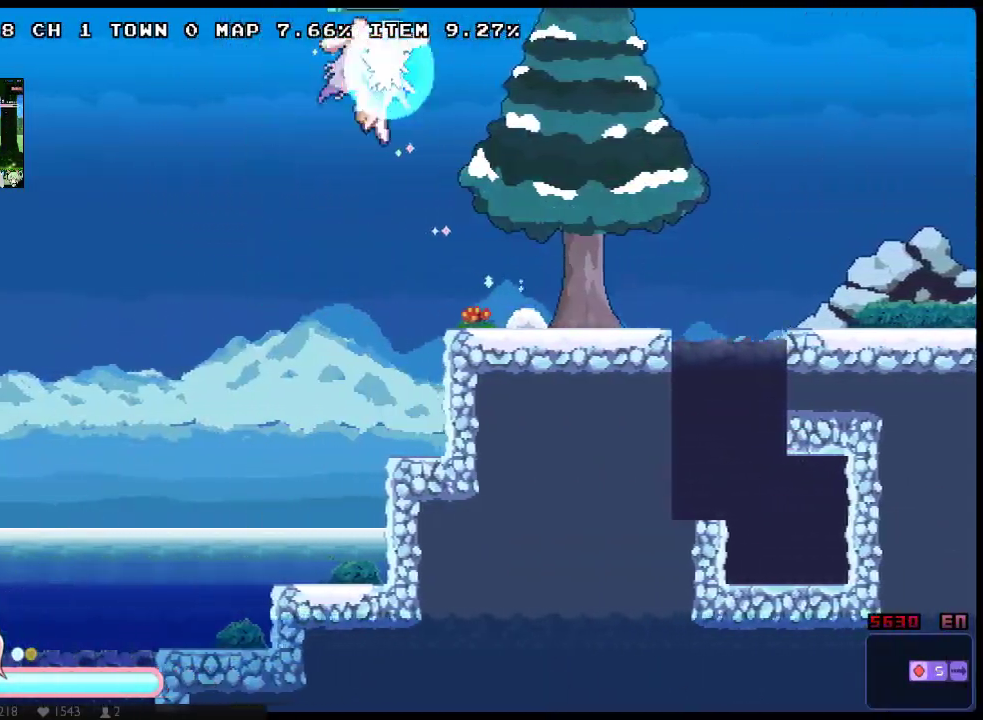
Gameplay with a controller (Xbox layout); each line is a JSON object with the inputs held at the frame after it. "events" lists button and stick changes between this image and that frame as [ms after this image, input, new state], when the widget could be followed in between. Not read: A B L1 L3 R1 R3 SELECT START.
{"buttons": ["X", "DPAD_UP", "DPAD_LEFT"], "left_stick": "center", "right_stick": "center", "events": [[83, "DPAD_DOWN", "up"], [83, "DPAD_UP", "down"], [117, "DPAD_LEFT", "down"], [300, "DPAD_RIGHT", "up"], [450, "DPAD_RIGHT", "down"], [500, "DPAD_RIGHT", "up"]]}
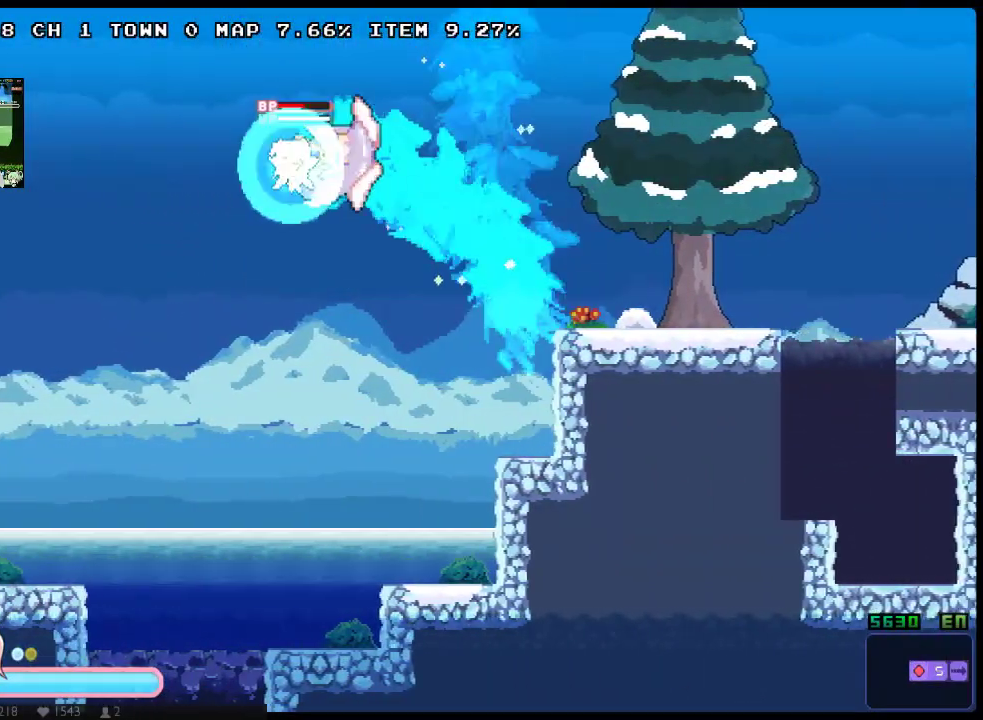
{"buttons": ["X", "DPAD_DOWN", "DPAD_LEFT"], "left_stick": "center", "right_stick": "center", "events": [[300, "DPAD_DOWN", "down"], [300, "DPAD_UP", "up"]]}
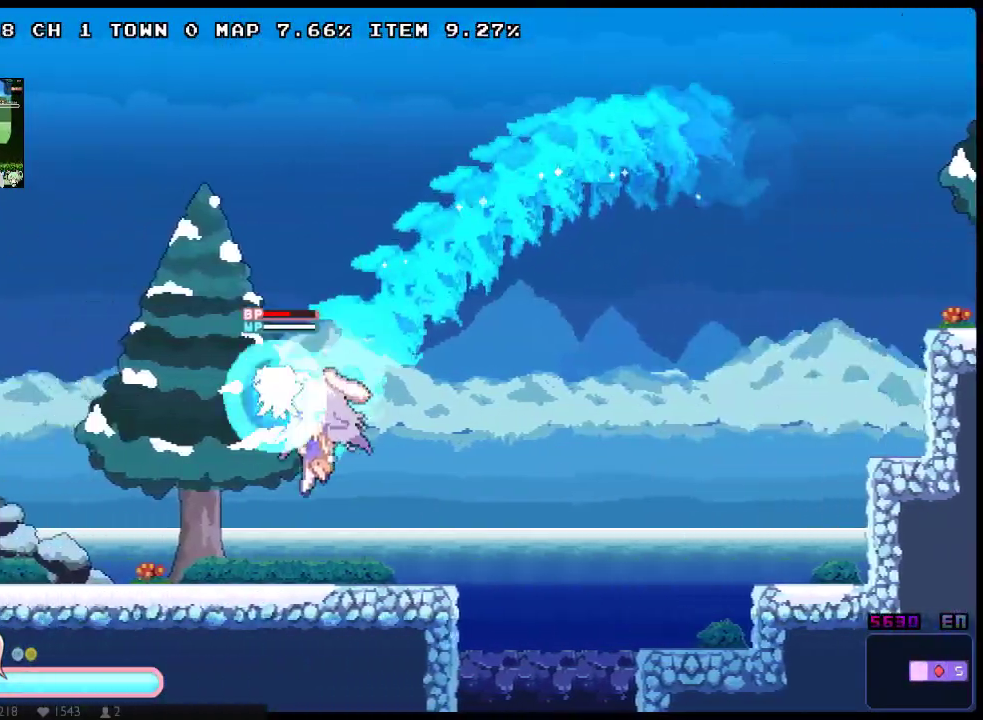
{"buttons": ["DPAD_LEFT"], "left_stick": "center", "right_stick": "center", "events": [[117, "DPAD_DOWN", "up"], [150, "X", "up"], [250, "X", "down"], [333, "X", "up"], [400, "X", "down"], [467, "X", "up"]]}
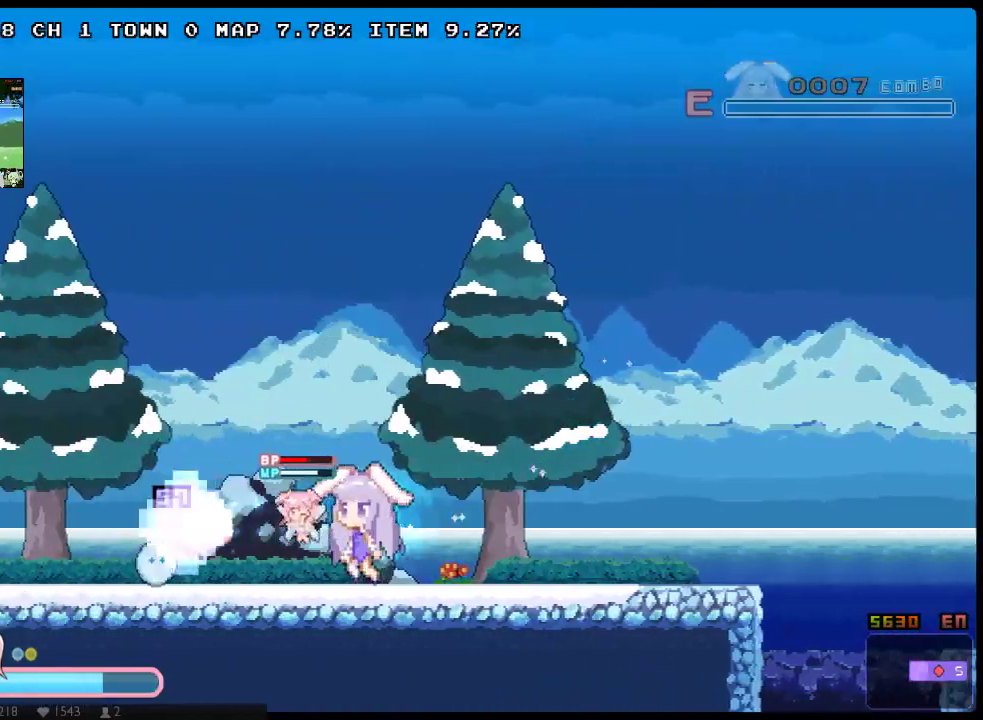
{"buttons": ["DPAD_UP", "DPAD_LEFT"], "left_stick": "center", "right_stick": "center", "events": [[33, "X", "down"], [100, "DPAD_UP", "down"], [450, "X", "up"]]}
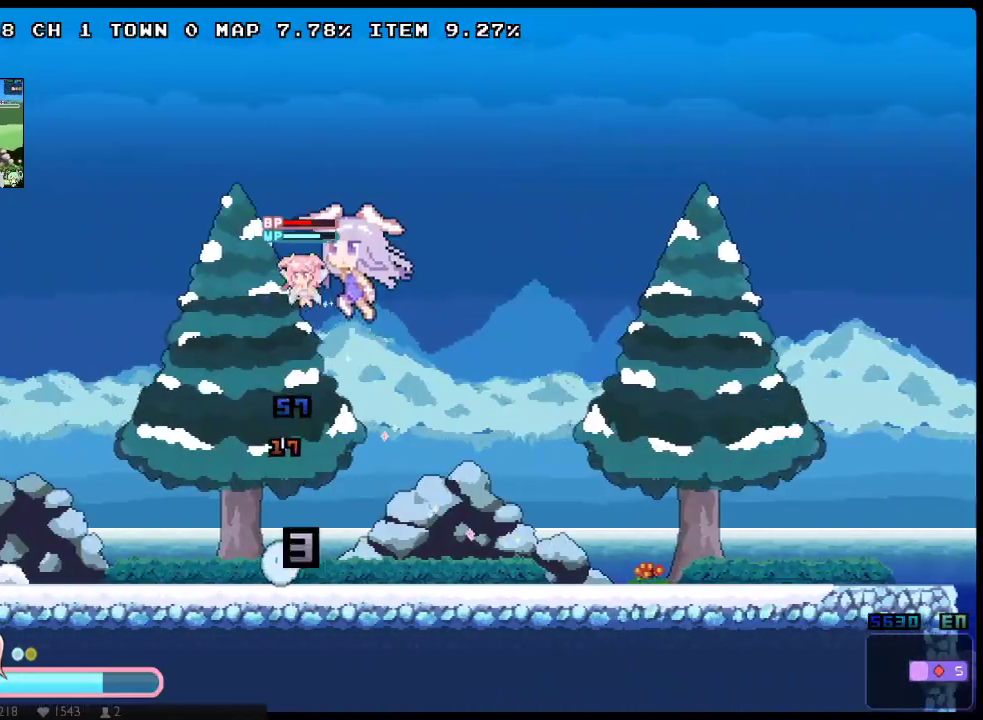
{"buttons": ["DPAD_DOWN", "DPAD_LEFT"], "left_stick": "center", "right_stick": "center", "events": [[50, "DPAD_UP", "up"], [117, "DPAD_DOWN", "down"], [267, "DPAD_DOWN", "up"], [300, "DPAD_UP", "down"], [467, "DPAD_UP", "up"], [500, "DPAD_DOWN", "down"]]}
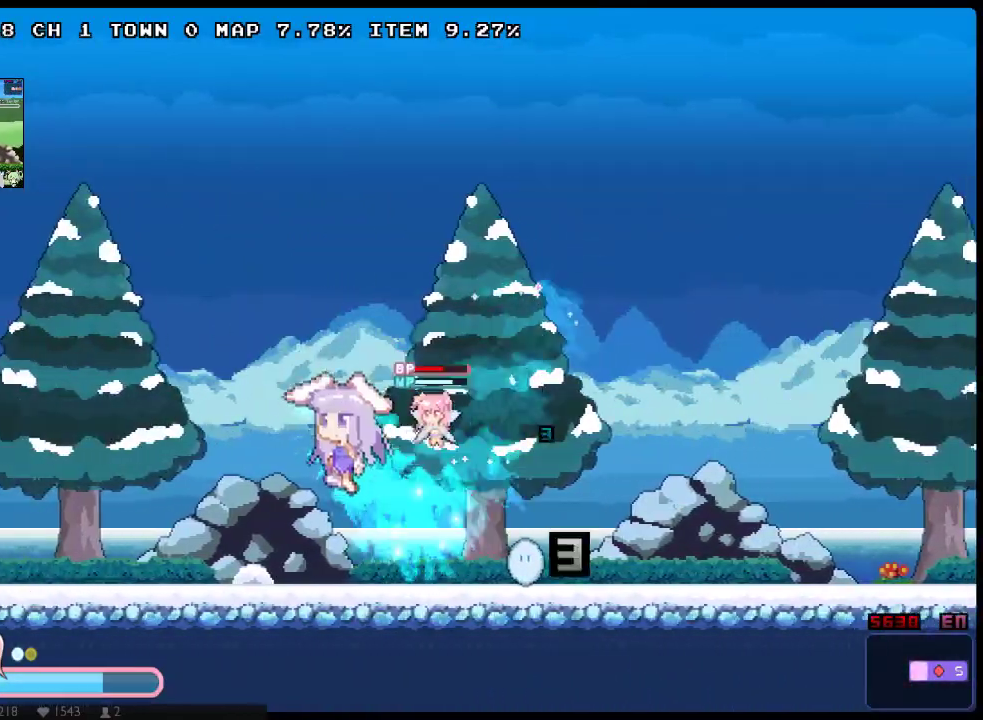
{"buttons": ["X", "Y", "DPAD_LEFT"], "left_stick": "center", "right_stick": "center", "events": [[117, "DPAD_DOWN", "up"], [117, "DPAD_UP", "down"], [283, "DPAD_DOWN", "down"], [283, "DPAD_UP", "up"], [450, "DPAD_DOWN", "up"], [483, "X", "down"], [500, "Y", "down"]]}
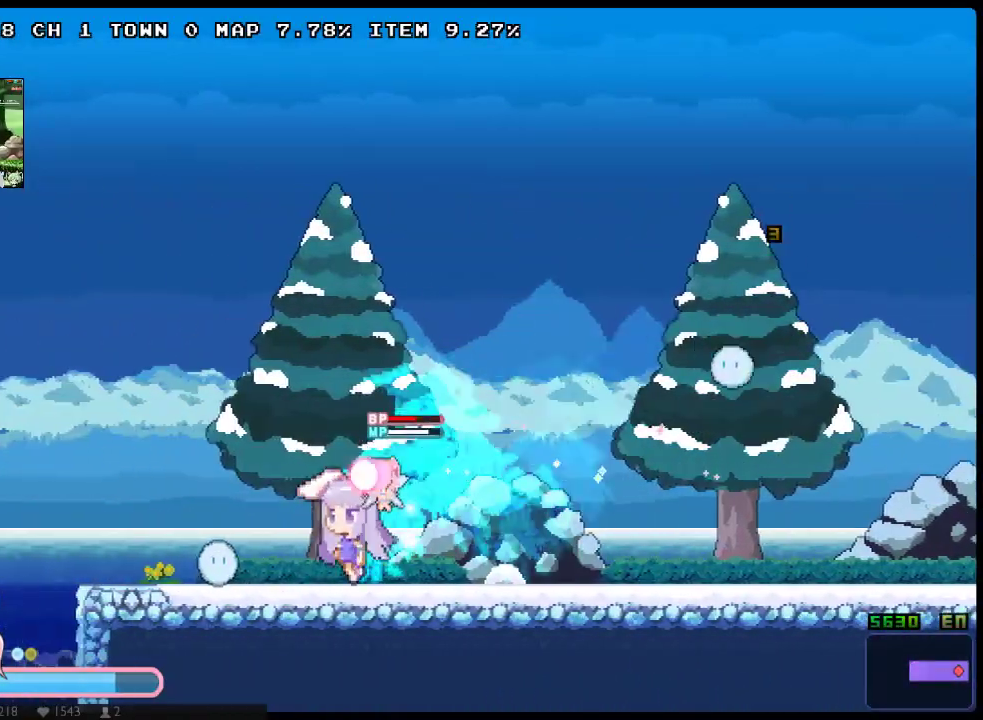
{"buttons": ["X", "DPAD_UP", "DPAD_LEFT"], "left_stick": "center", "right_stick": "center", "events": [[133, "Y", "up"], [367, "DPAD_UP", "down"]]}
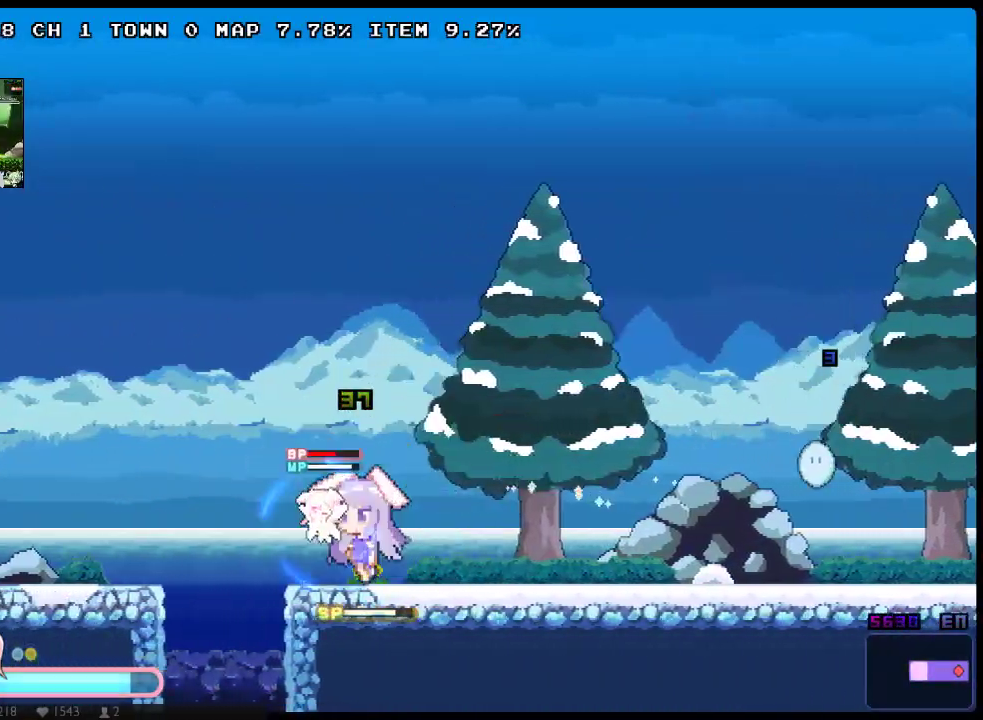
{"buttons": ["X", "DPAD_UP", "DPAD_LEFT"], "left_stick": "center", "right_stick": "center", "events": [[317, "DPAD_DOWN", "down"], [317, "DPAD_UP", "up"], [500, "DPAD_DOWN", "up"], [500, "DPAD_UP", "down"]]}
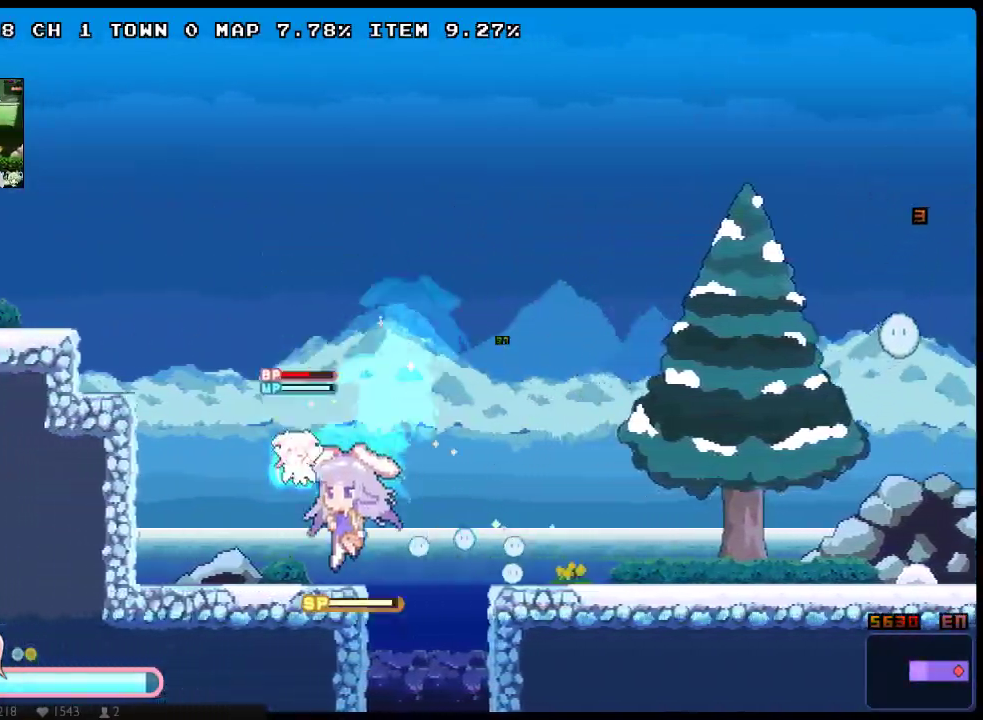
{"buttons": ["X", "DPAD_UP", "DPAD_LEFT"], "left_stick": "center", "right_stick": "center", "events": []}
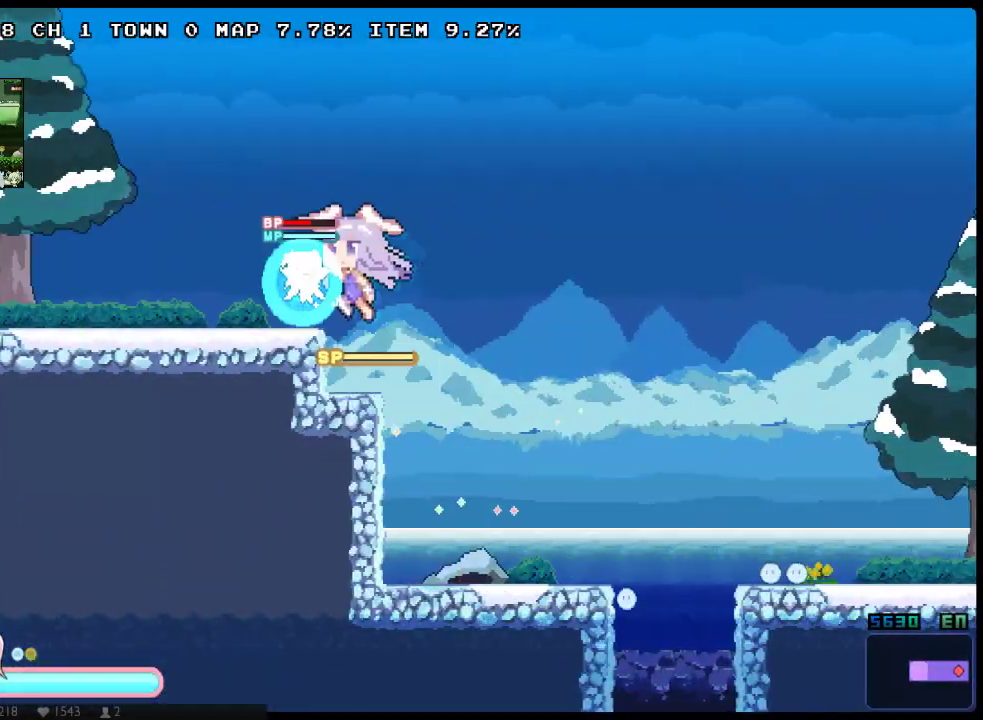
{"buttons": ["X", "DPAD_UP", "DPAD_LEFT"], "left_stick": "center", "right_stick": "center", "events": [[300, "DPAD_DOWN", "down"], [300, "DPAD_UP", "up"], [500, "DPAD_DOWN", "up"], [500, "DPAD_UP", "down"]]}
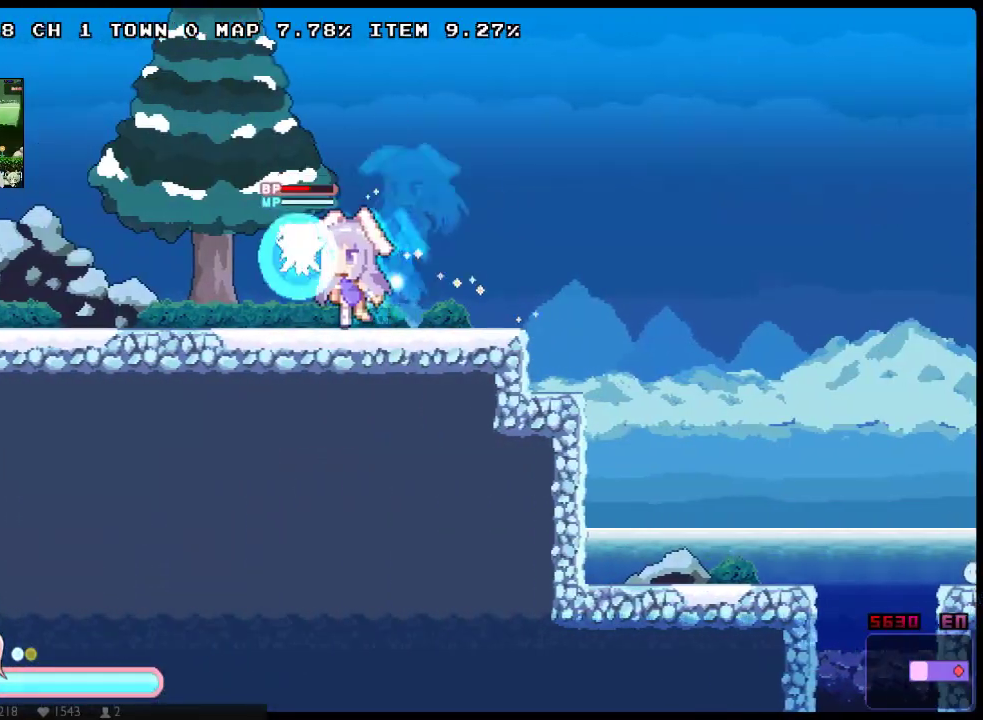
{"buttons": ["X", "DPAD_DOWN", "DPAD_LEFT"], "left_stick": "center", "right_stick": "center", "events": [[167, "DPAD_DOWN", "down"], [167, "DPAD_UP", "up"], [317, "DPAD_DOWN", "up"], [317, "DPAD_UP", "down"], [483, "DPAD_DOWN", "down"], [483, "DPAD_UP", "up"]]}
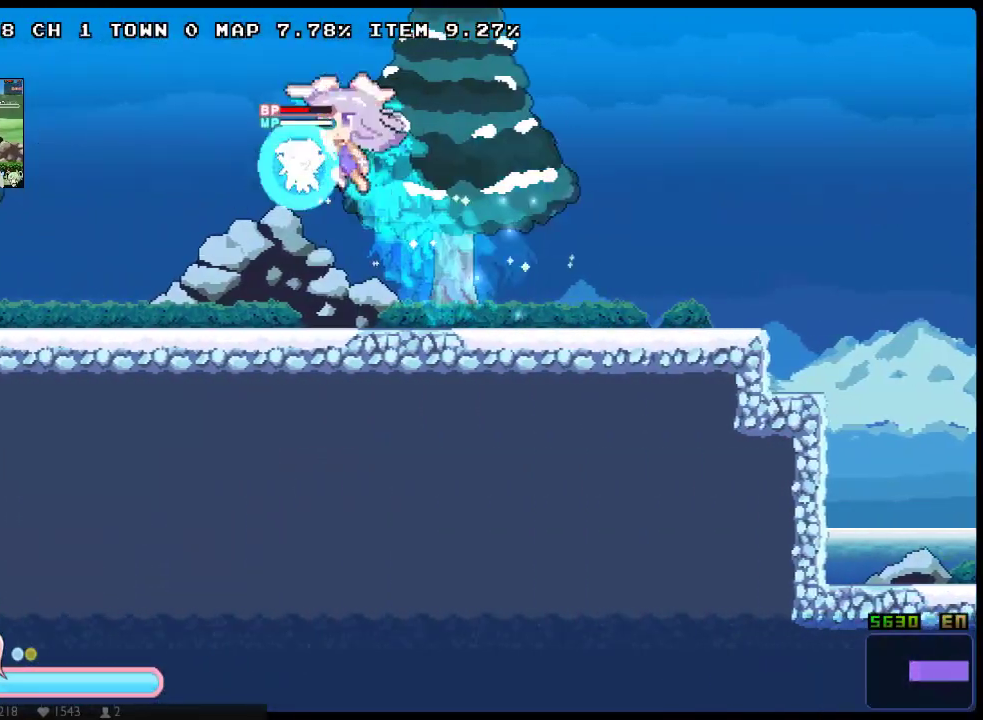
{"buttons": ["X", "DPAD_UP", "DPAD_LEFT"], "left_stick": "center", "right_stick": "center", "events": [[167, "DPAD_DOWN", "up"], [167, "DPAD_UP", "down"], [300, "DPAD_DOWN", "down"], [300, "DPAD_UP", "up"], [500, "DPAD_DOWN", "up"], [500, "DPAD_UP", "down"]]}
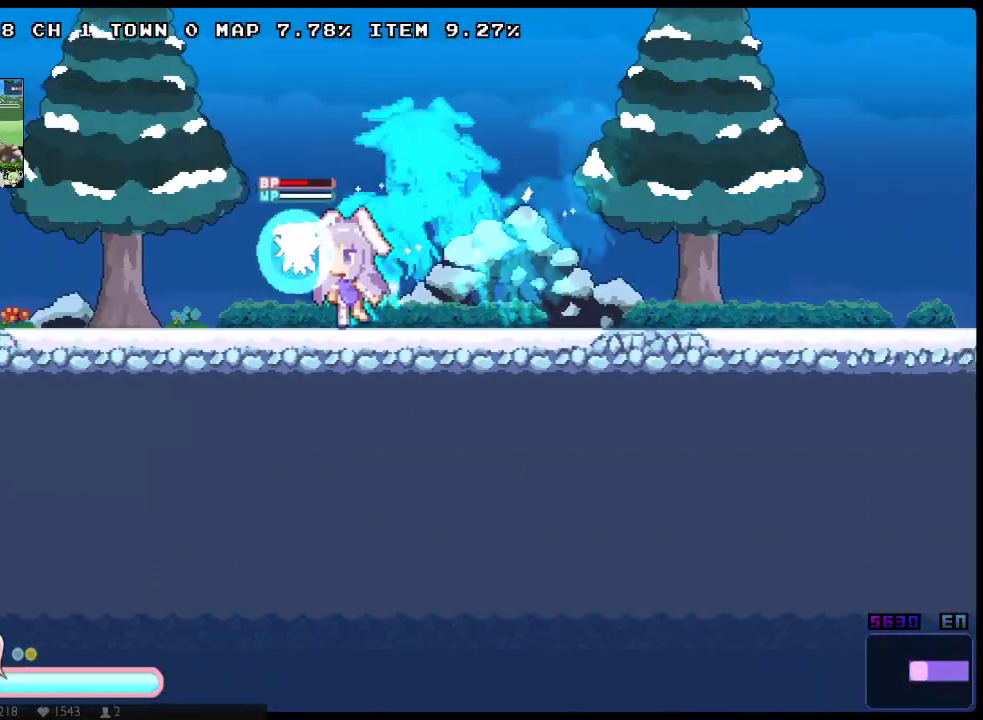
{"buttons": ["X", "DPAD_DOWN", "DPAD_LEFT"], "left_stick": "center", "right_stick": "center", "events": [[117, "DPAD_UP", "up"], [150, "DPAD_DOWN", "down"], [350, "DPAD_DOWN", "up"], [417, "DPAD_UP", "down"], [467, "DPAD_UP", "up"], [500, "DPAD_DOWN", "down"]]}
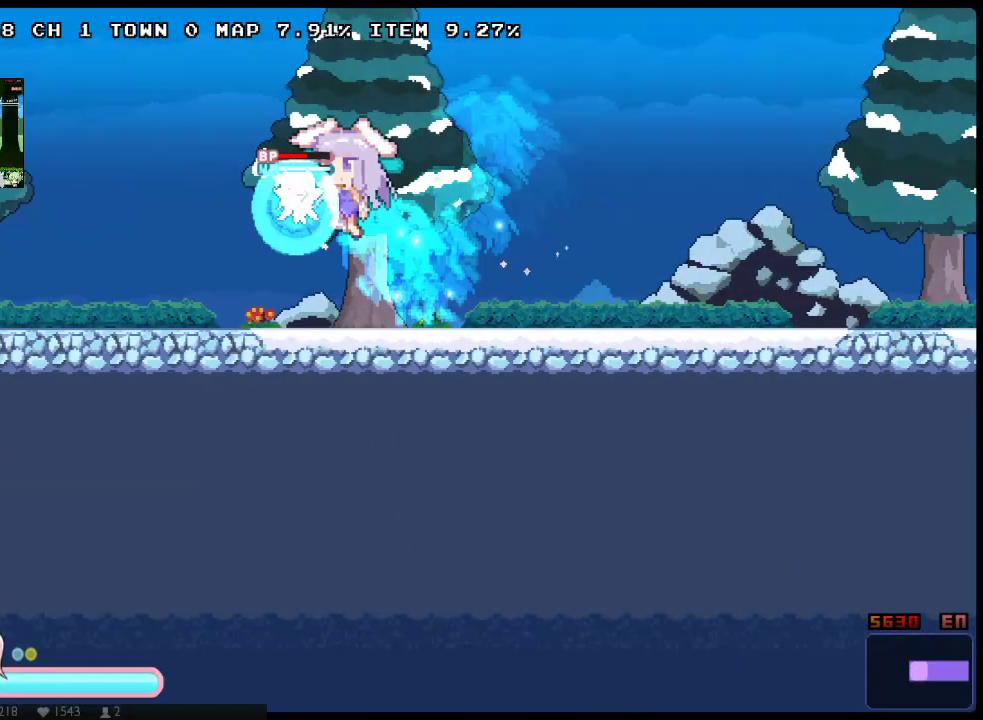
{"buttons": ["X", "DPAD_DOWN", "DPAD_LEFT"], "left_stick": "center", "right_stick": "center", "events": [[200, "DPAD_DOWN", "up"], [200, "DPAD_UP", "down"], [333, "DPAD_DOWN", "down"], [333, "DPAD_UP", "up"]]}
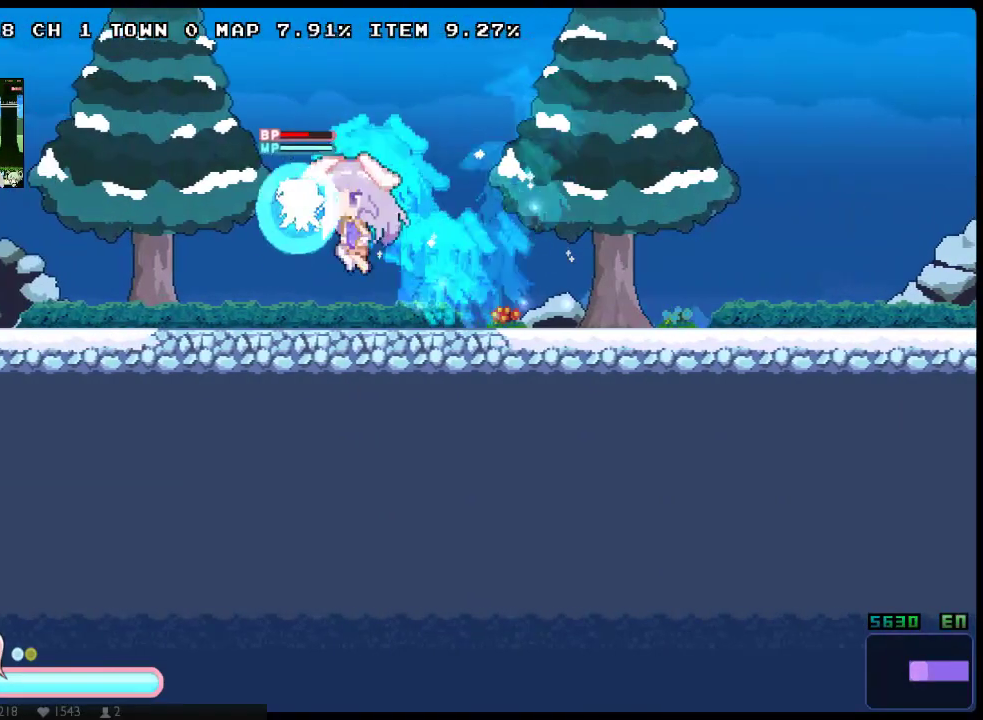
{"buttons": ["X", "DPAD_UP", "DPAD_LEFT"], "left_stick": "center", "right_stick": "center", "events": [[17, "DPAD_DOWN", "up"], [50, "DPAD_UP", "down"], [183, "DPAD_DOWN", "down"], [183, "DPAD_UP", "up"], [400, "DPAD_DOWN", "up"], [400, "DPAD_UP", "down"]]}
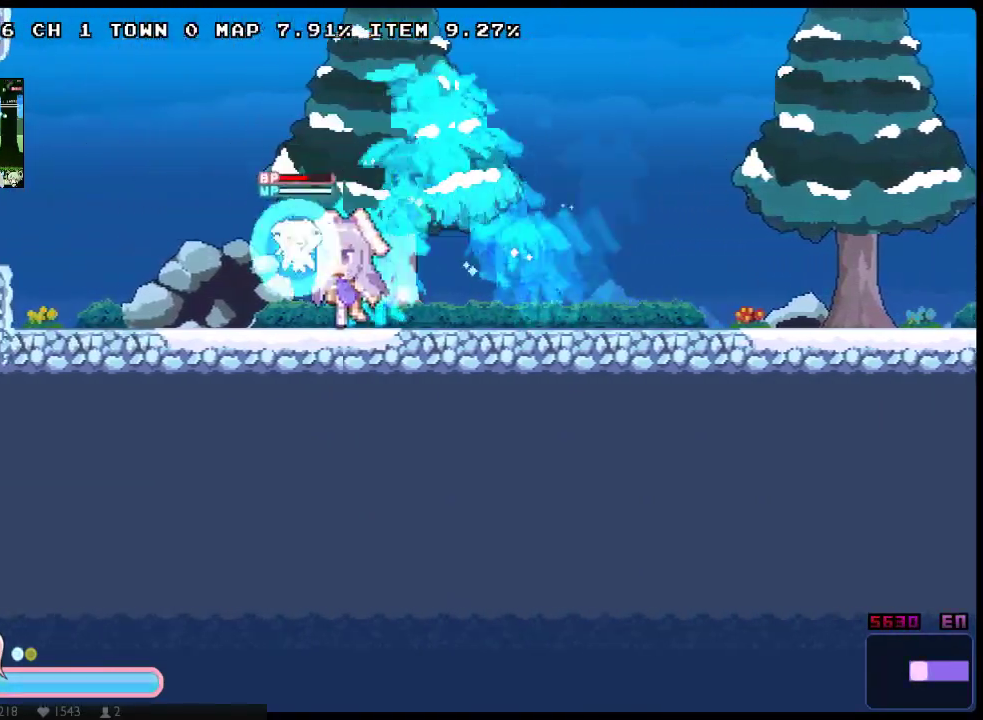
{"buttons": ["X", "DPAD_DOWN"], "left_stick": "center", "right_stick": "center", "events": [[67, "DPAD_DOWN", "down"], [67, "DPAD_UP", "up"], [283, "DPAD_DOWN", "up"], [283, "DPAD_UP", "down"], [383, "DPAD_DOWN", "down"], [383, "DPAD_UP", "up"], [450, "DPAD_LEFT", "up"]]}
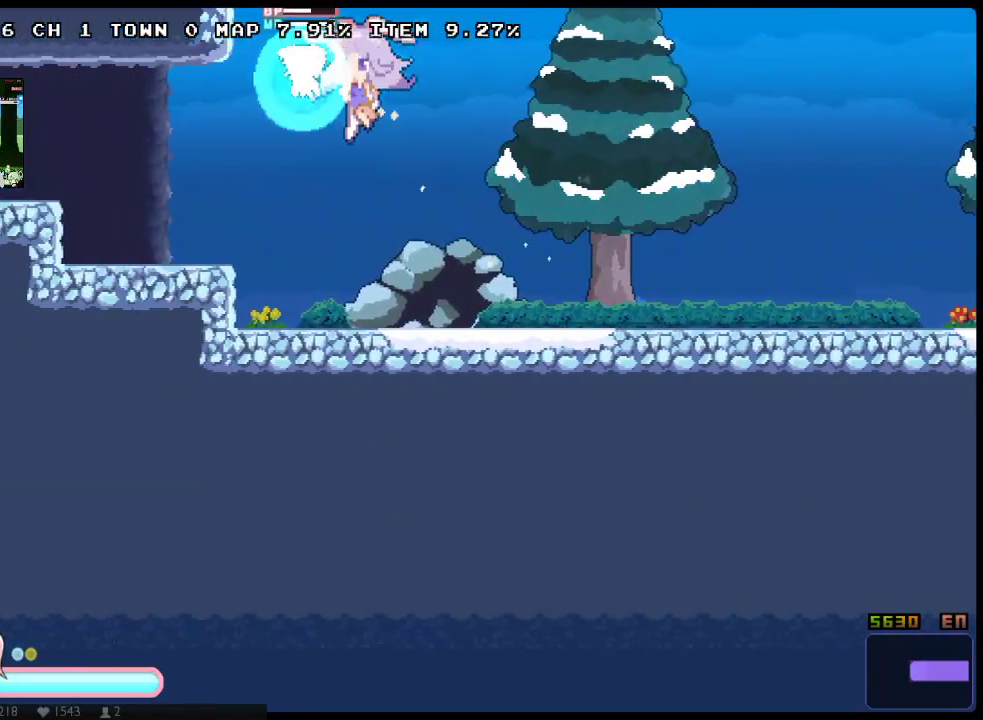
{"buttons": ["X", "DPAD_DOWN", "DPAD_LEFT"], "left_stick": "center", "right_stick": "center", "events": [[83, "DPAD_LEFT", "down"], [150, "DPAD_DOWN", "up"], [167, "DPAD_UP", "down"], [300, "DPAD_DOWN", "down"], [300, "DPAD_UP", "up"]]}
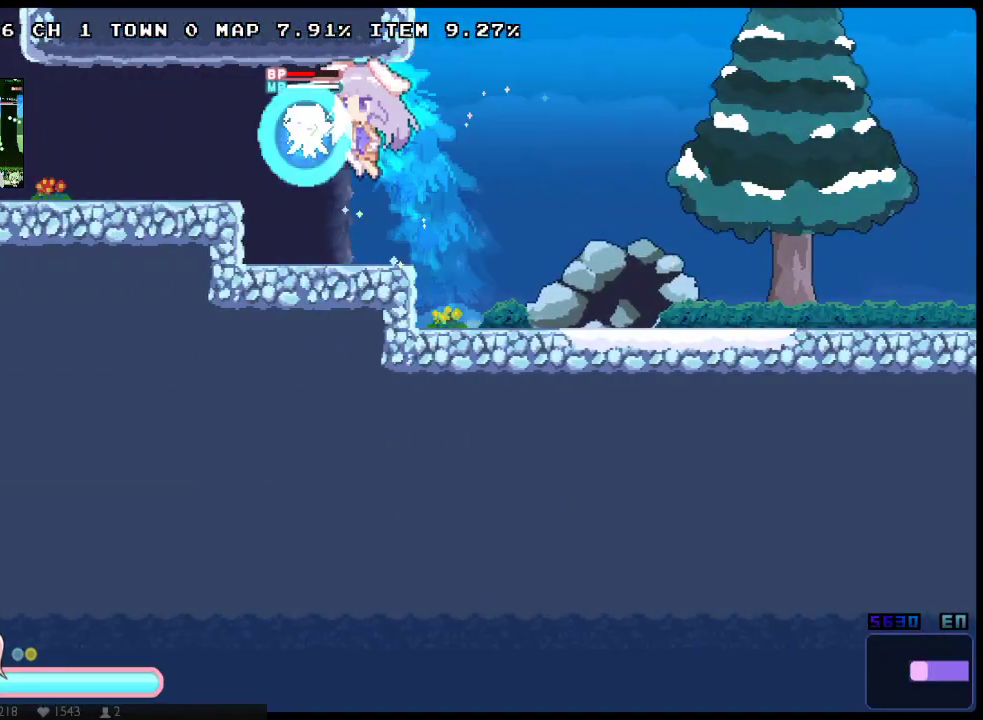
{"buttons": ["X", "DPAD_UP", "DPAD_LEFT"], "left_stick": "center", "right_stick": "center", "events": [[33, "DPAD_DOWN", "up"], [100, "DPAD_UP", "down"], [217, "DPAD_DOWN", "down"], [217, "DPAD_UP", "up"], [417, "DPAD_DOWN", "up"], [450, "DPAD_UP", "down"]]}
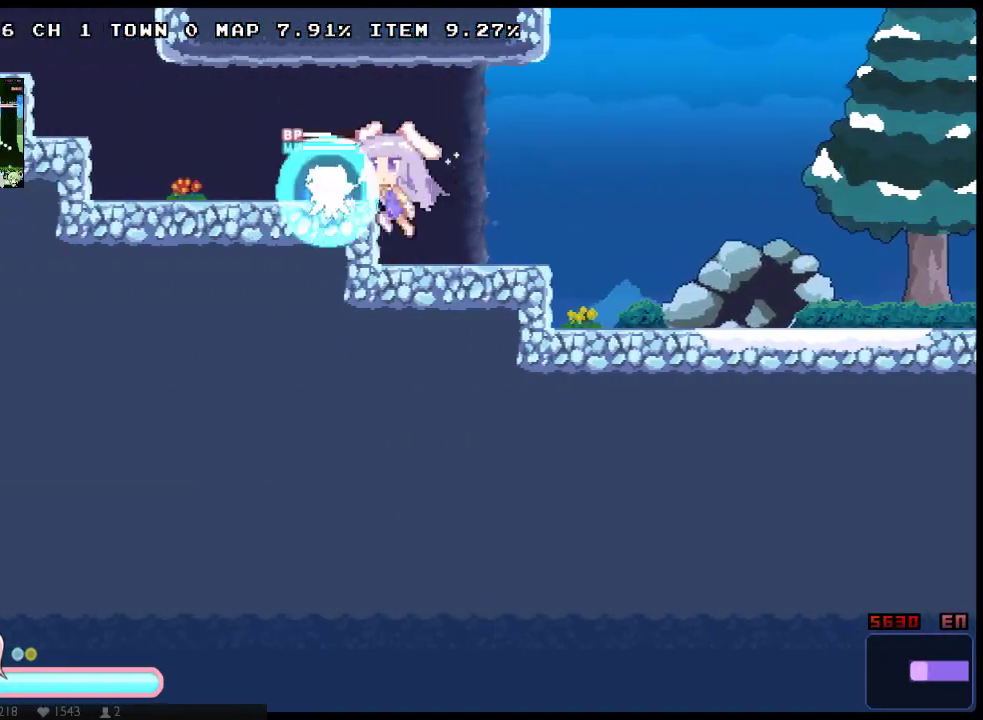
{"buttons": ["X", "DPAD_LEFT"], "left_stick": "center", "right_stick": "center", "events": [[100, "DPAD_UP", "up"], [133, "DPAD_DOWN", "down"], [300, "DPAD_DOWN", "up"]]}
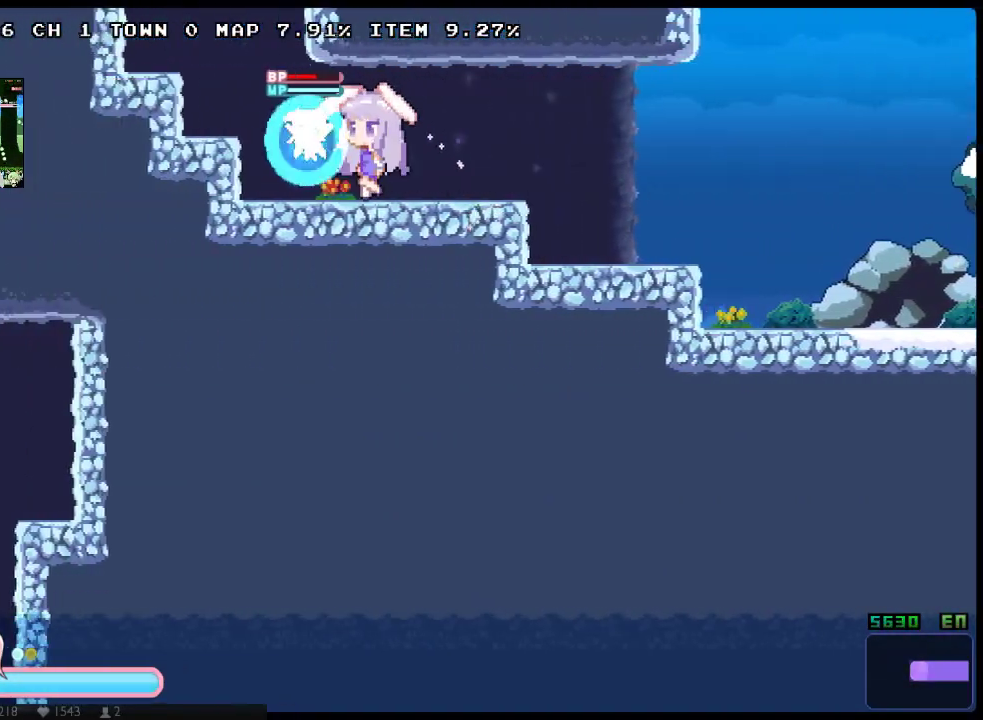
{"buttons": ["X", "DPAD_LEFT"], "left_stick": "center", "right_stick": "center", "events": []}
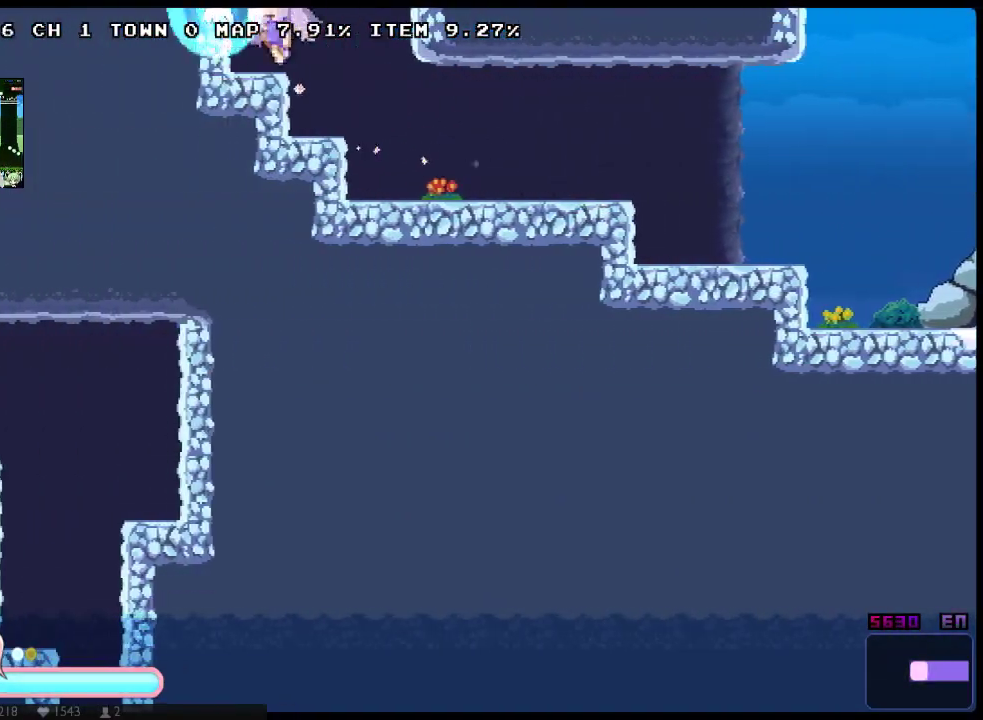
{"buttons": ["X", "DPAD_LEFT"], "left_stick": "center", "right_stick": "center", "events": []}
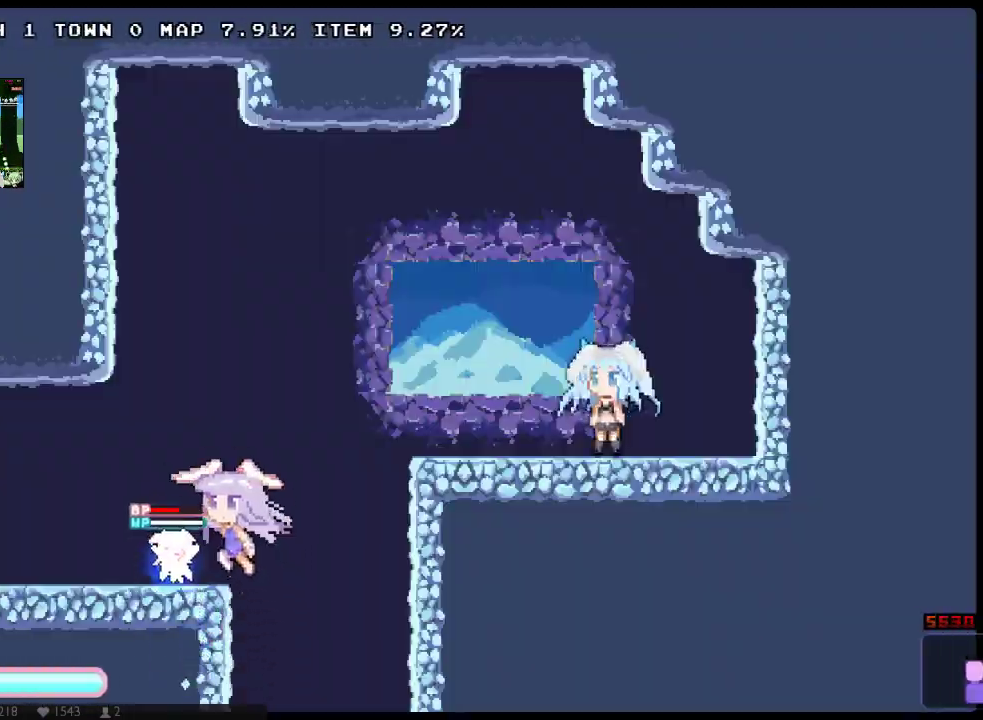
{"buttons": ["X", "DPAD_UP", "DPAD_LEFT"], "left_stick": "center", "right_stick": "center", "events": [[433, "DPAD_UP", "down"]]}
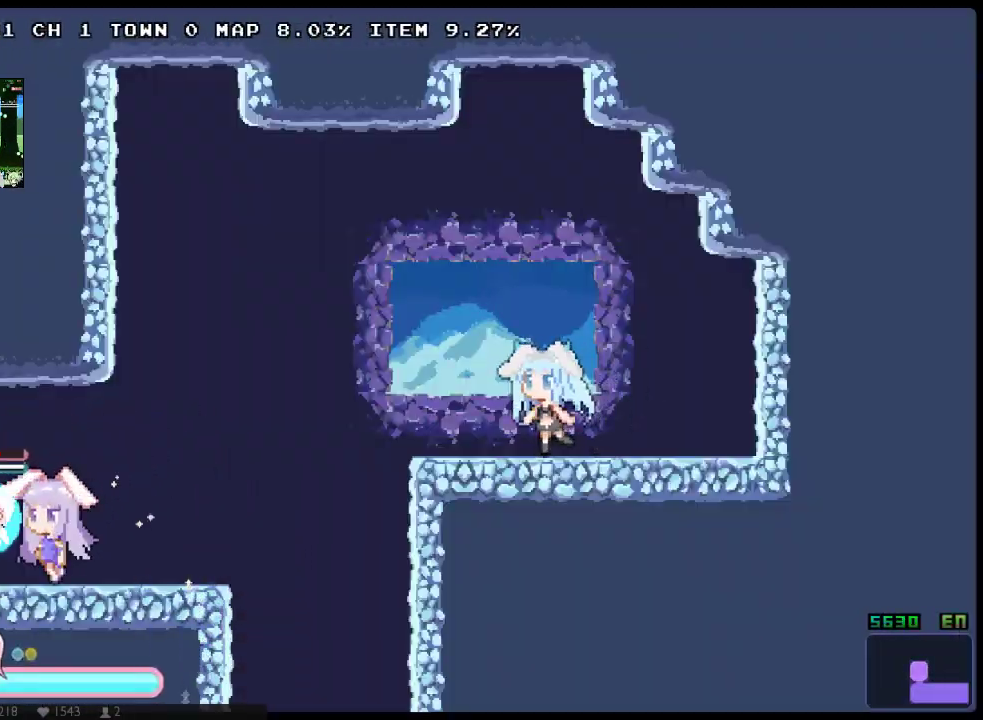
{"buttons": ["X", "DPAD_LEFT"], "left_stick": "center", "right_stick": "center", "events": [[67, "DPAD_DOWN", "down"], [67, "DPAD_UP", "up"], [317, "DPAD_DOWN", "up"]]}
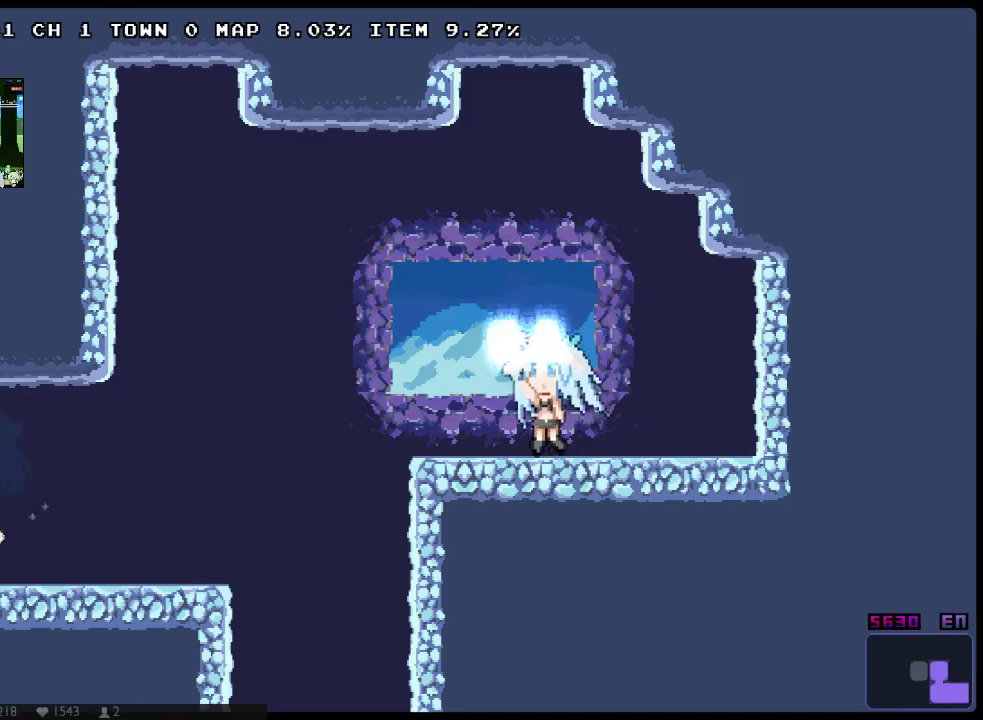
{"buttons": ["X", "DPAD_LEFT"], "left_stick": "center", "right_stick": "center", "events": [[233, "X", "up"], [333, "X", "down"]]}